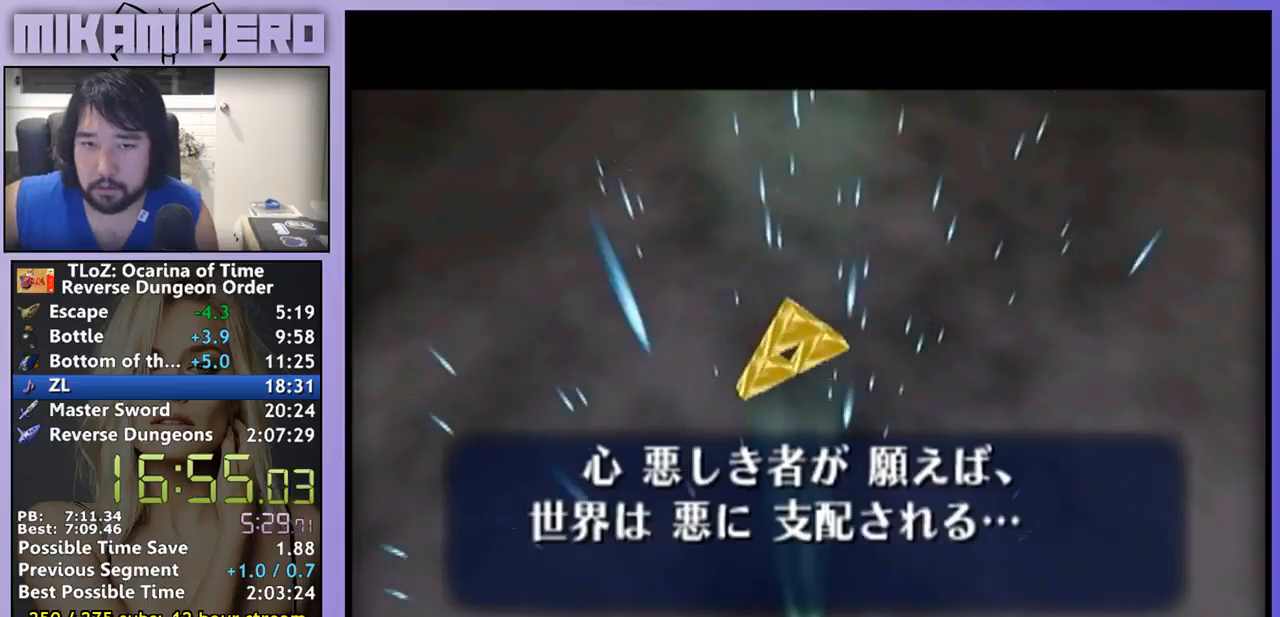
Gameplay with a controller (Nintendo layout); each line is a JSON object with the inputs held at the frame after it. "events" lists button and stick changes between this image and that frame as [ms after this image, input, new state], when the widget could be followed in between. Not read: L3 R1 R3.
{"buttons": [], "left_stick": "center", "right_stick": "center", "events": [[433, "A", "down"], [500, "A", "up"]]}
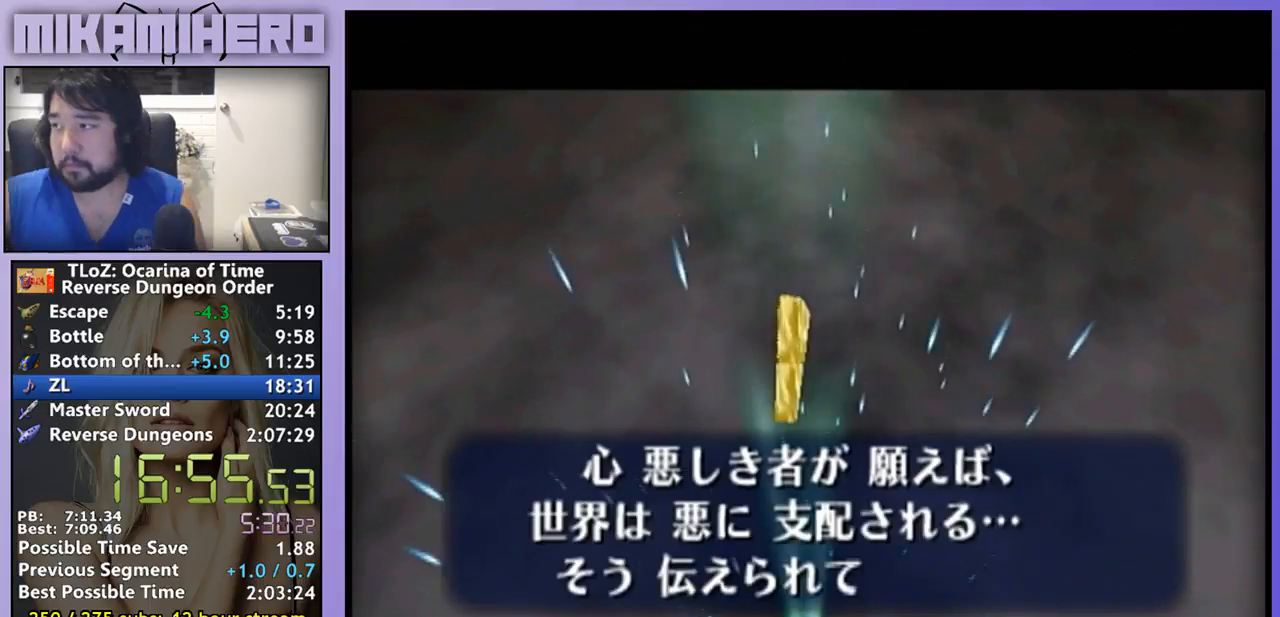
{"buttons": [], "left_stick": "center", "right_stick": "center", "events": [[133, "B", "down"], [200, "B", "up"]]}
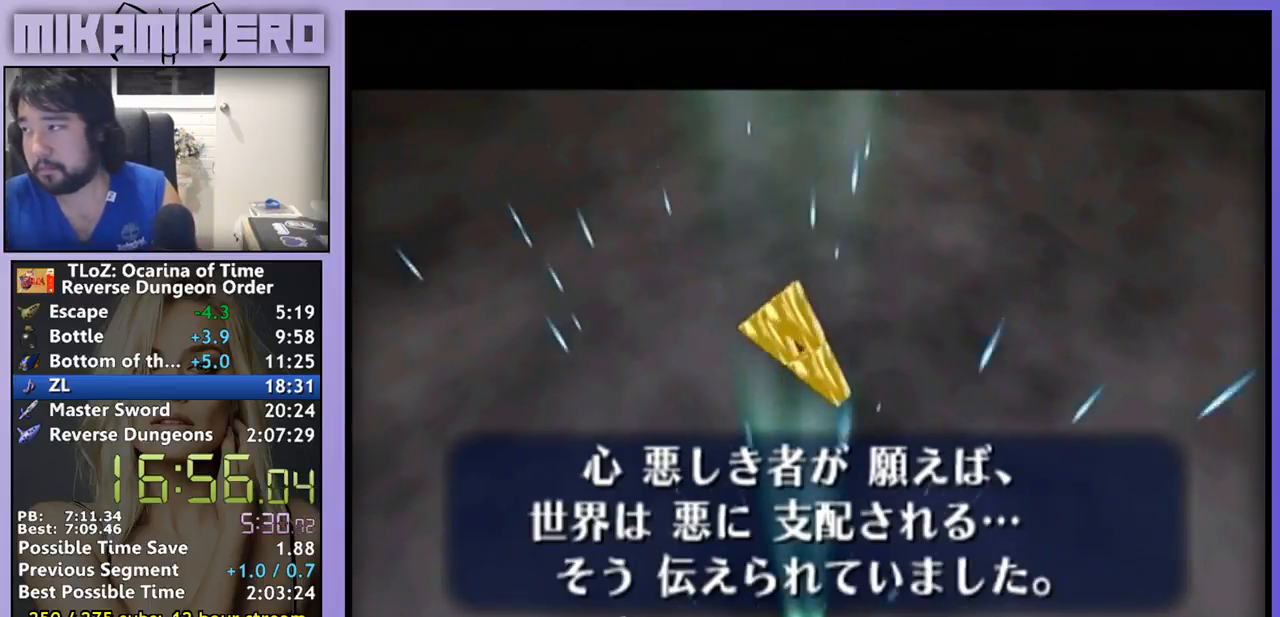
{"buttons": [], "left_stick": "center", "right_stick": "center", "events": []}
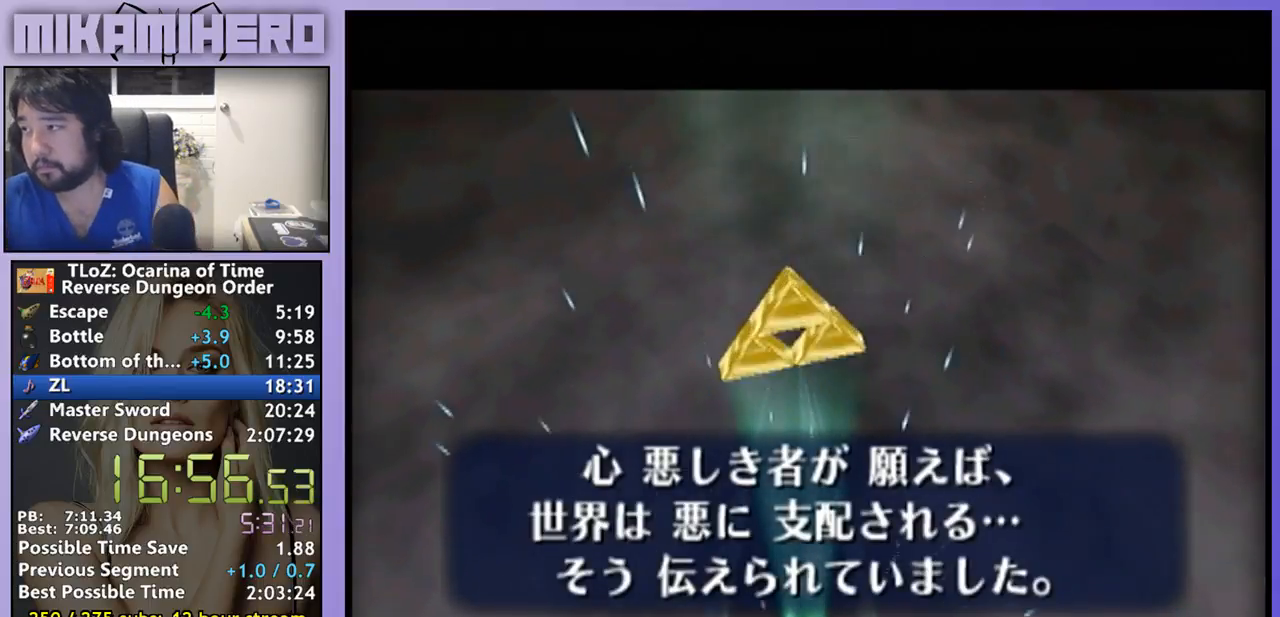
{"buttons": [], "left_stick": "center", "right_stick": "center", "events": [[267, "B", "down"], [333, "B", "up"], [400, "B", "down"], [467, "B", "up"]]}
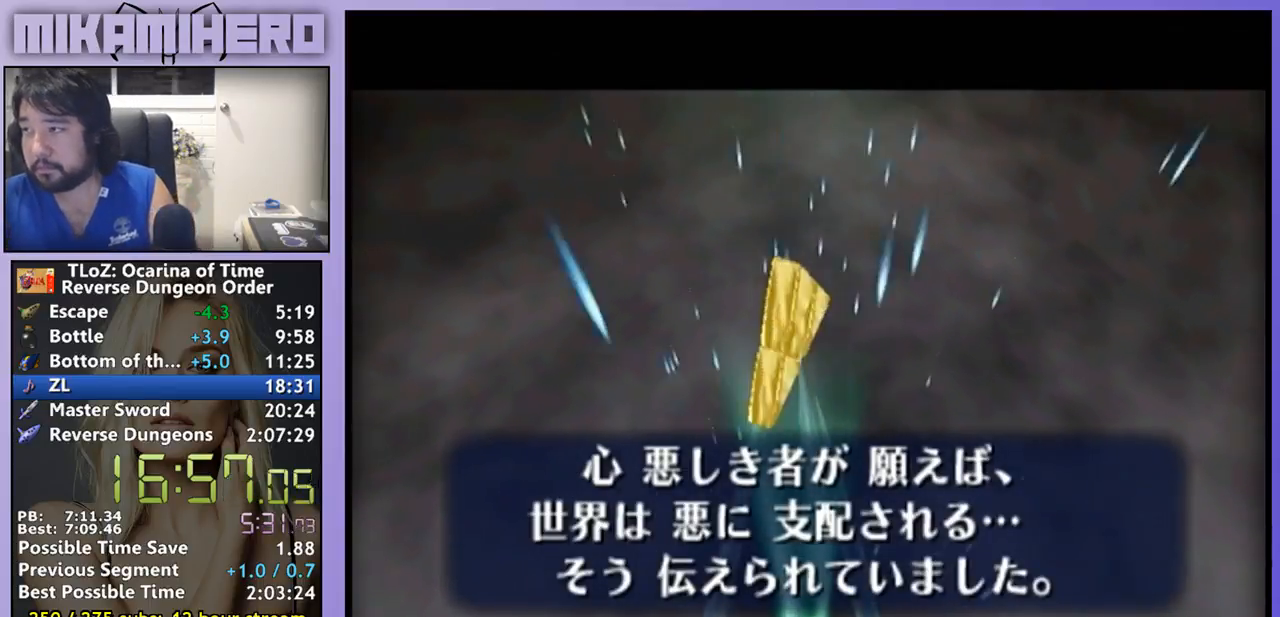
{"buttons": [], "left_stick": "center", "right_stick": "center", "events": [[33, "B", "down"], [100, "B", "up"], [267, "A", "down"], [333, "A", "up"]]}
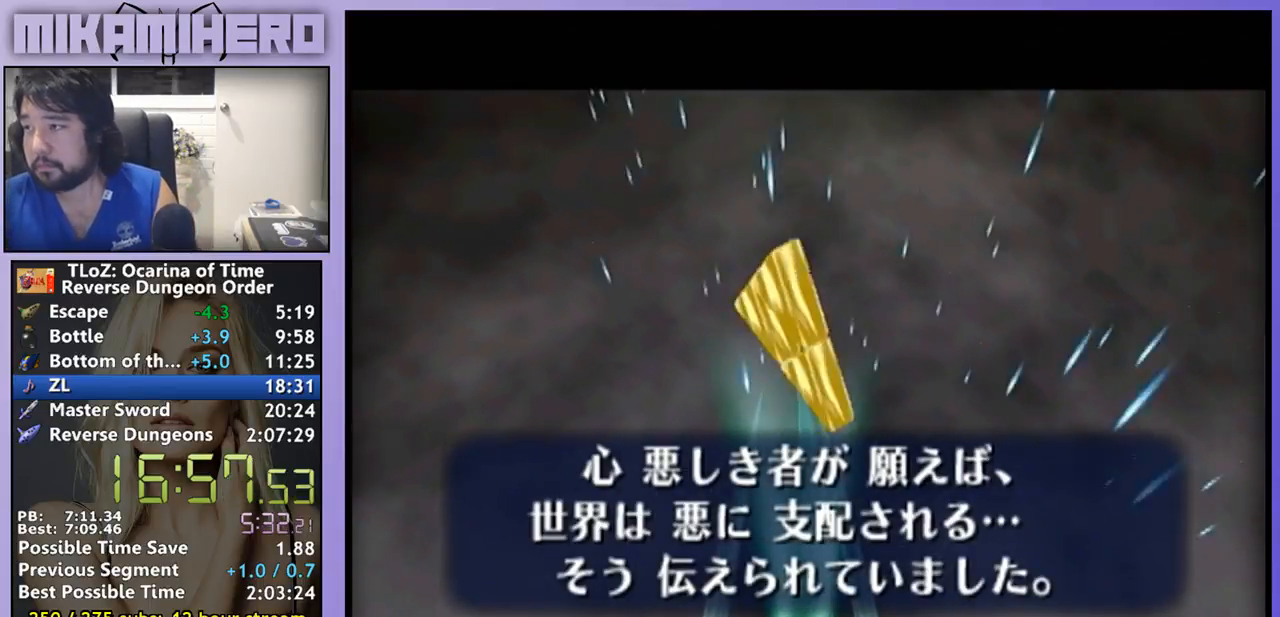
{"buttons": [], "left_stick": "center", "right_stick": "center", "events": [[433, "A", "down"], [500, "A", "up"]]}
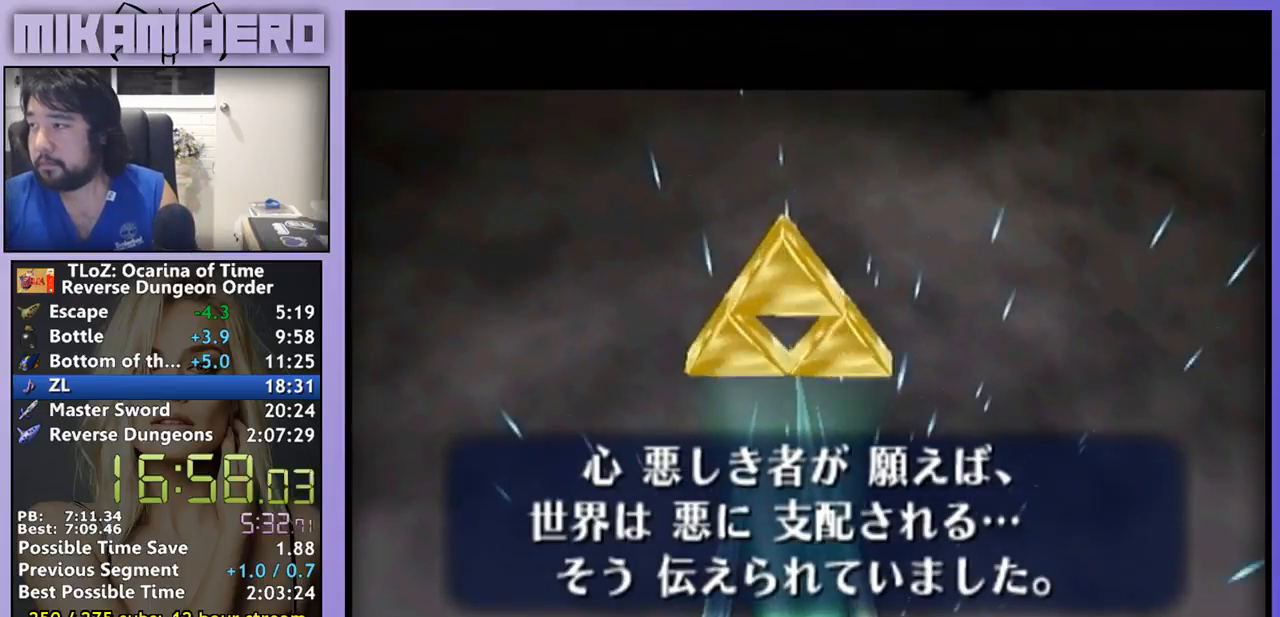
{"buttons": [], "left_stick": "center", "right_stick": "center", "events": [[67, "A", "down"], [133, "A", "up"], [200, "A", "down"], [267, "A", "up"], [333, "A", "down"], [433, "A", "up"]]}